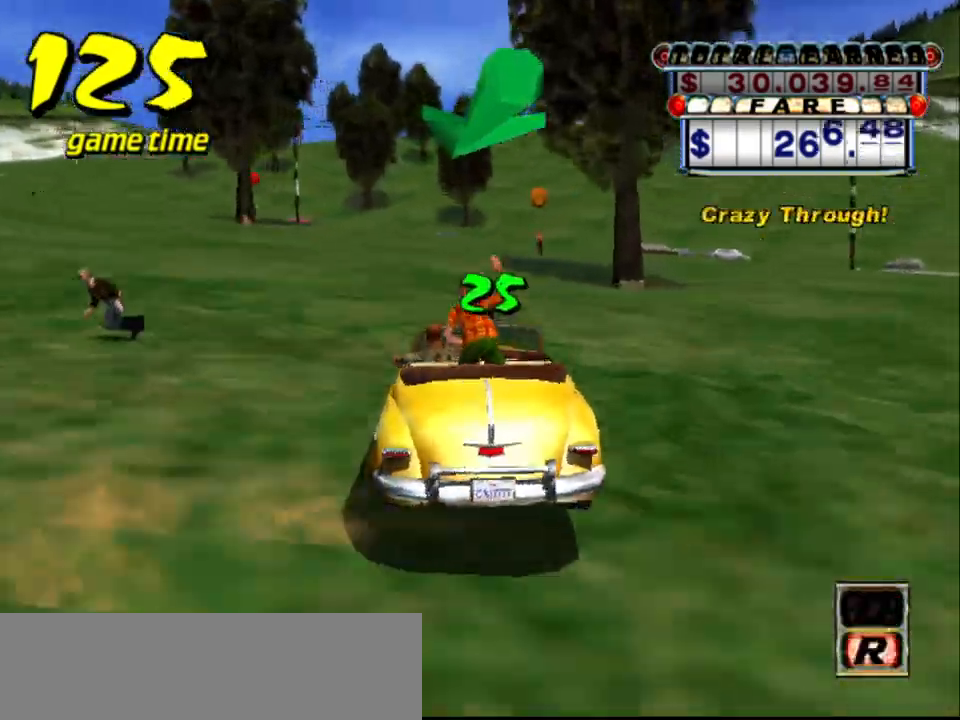
Gameplay with keyboard; each line is a JSON object with the keys held at the frame after it. "events" lists presses ("down") and releases ("up") of "a", "down", "left", "return", "right", "s", "space", "tab" and "up" between this image and that frame as [ms after this image, input, new state], when the widget could be followed in between. No other keys are recorded. Mouse input is not recorded.
{"keys": ["a", "right"], "events": [[67, "s", "down"], [117, "up", "down"], [167, "right", "down"], [267, "right", "up"], [300, "up", "up"], [350, "s", "up"], [450, "a", "down"], [450, "right", "down"]]}
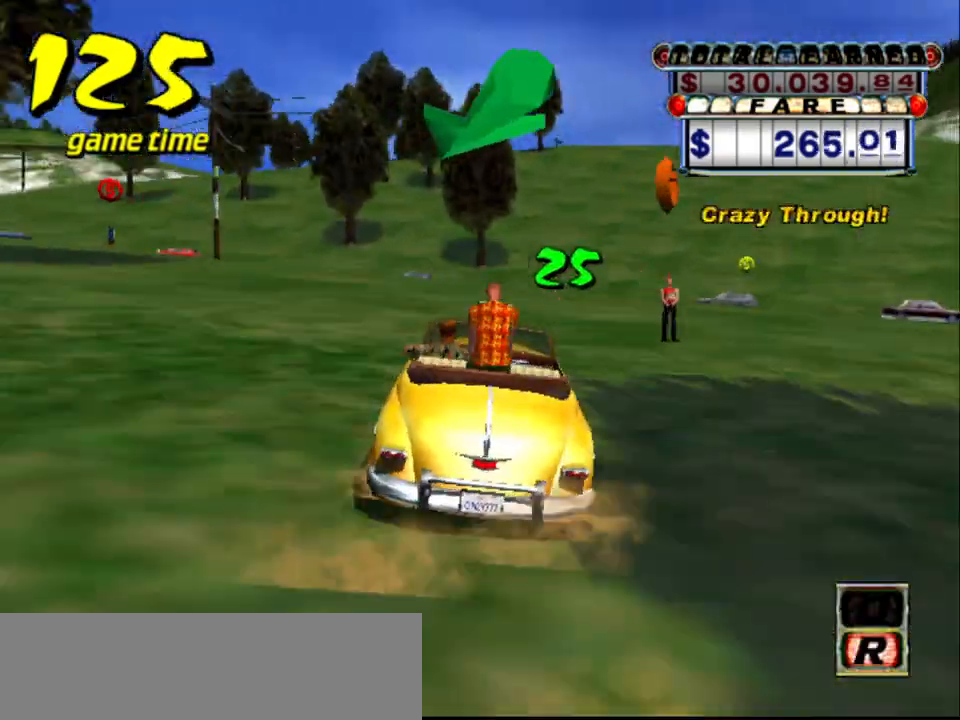
{"keys": [], "events": [[50, "a", "up"], [50, "right", "up"], [133, "s", "down"], [183, "up", "down"], [467, "up", "up"], [500, "s", "up"]]}
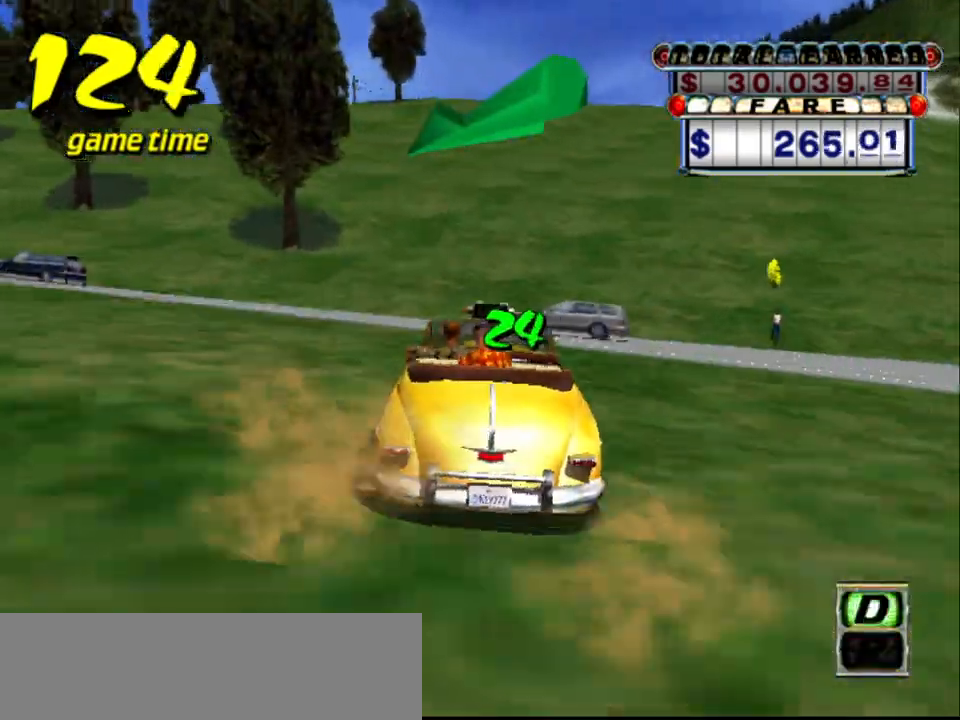
{"keys": ["s", "up"], "events": [[50, "a", "down"], [100, "left", "down"], [150, "a", "up"], [150, "left", "up"], [250, "s", "down"], [300, "up", "down"]]}
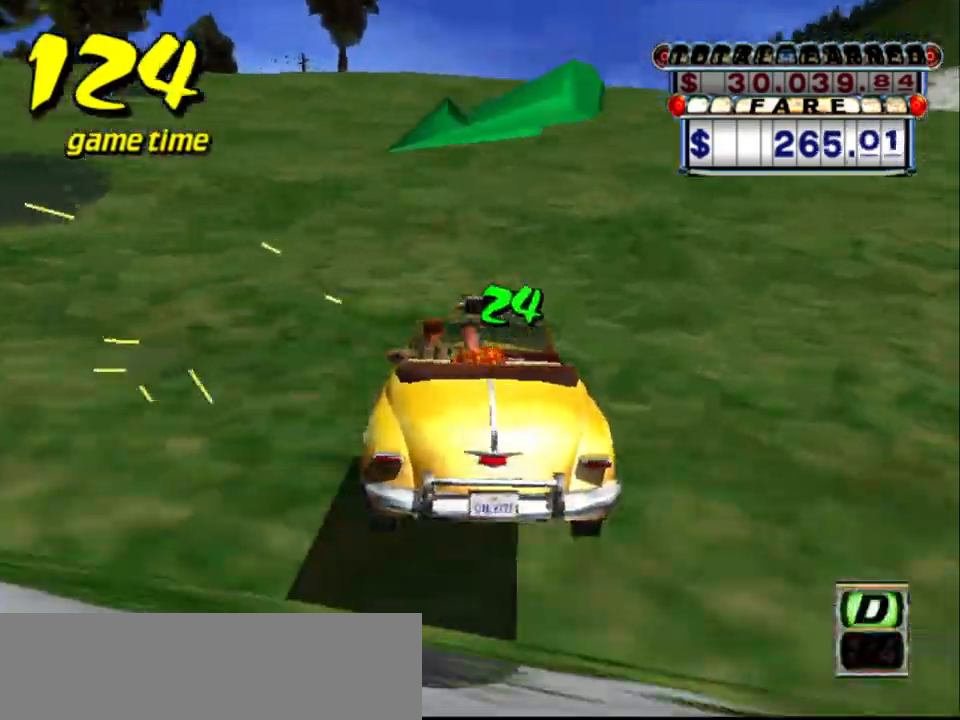
{"keys": [], "events": [[250, "up", "up"], [300, "a", "down"], [300, "s", "up"], [400, "left", "down"], [450, "a", "up"], [450, "left", "up"]]}
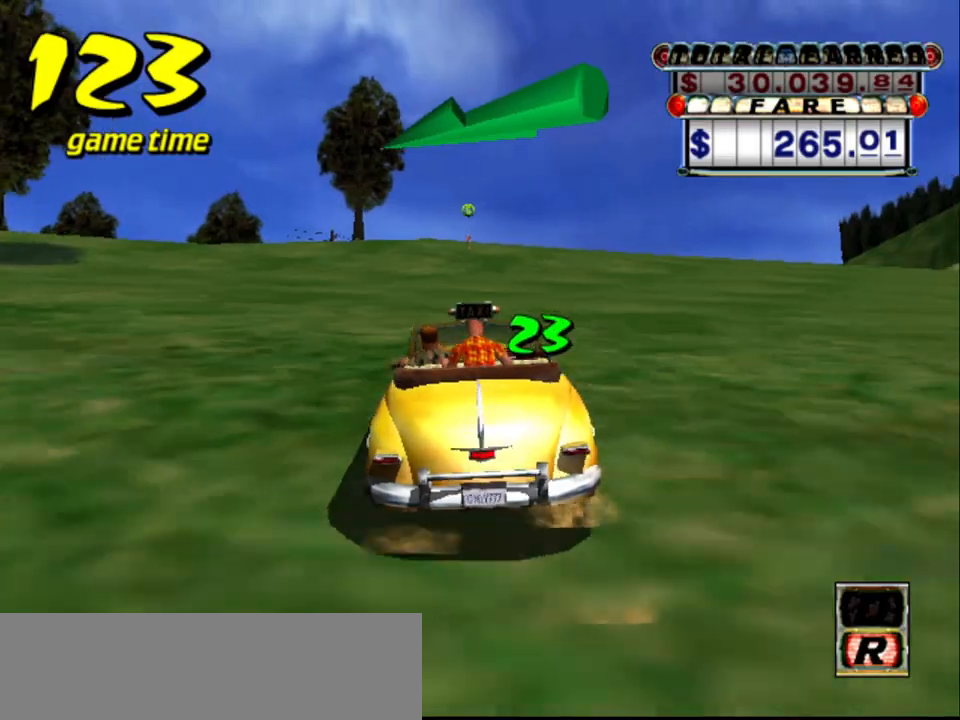
{"keys": [], "events": [[50, "s", "down"], [50, "up", "down"], [317, "up", "up"], [367, "a", "down"], [367, "s", "up"], [500, "a", "up"]]}
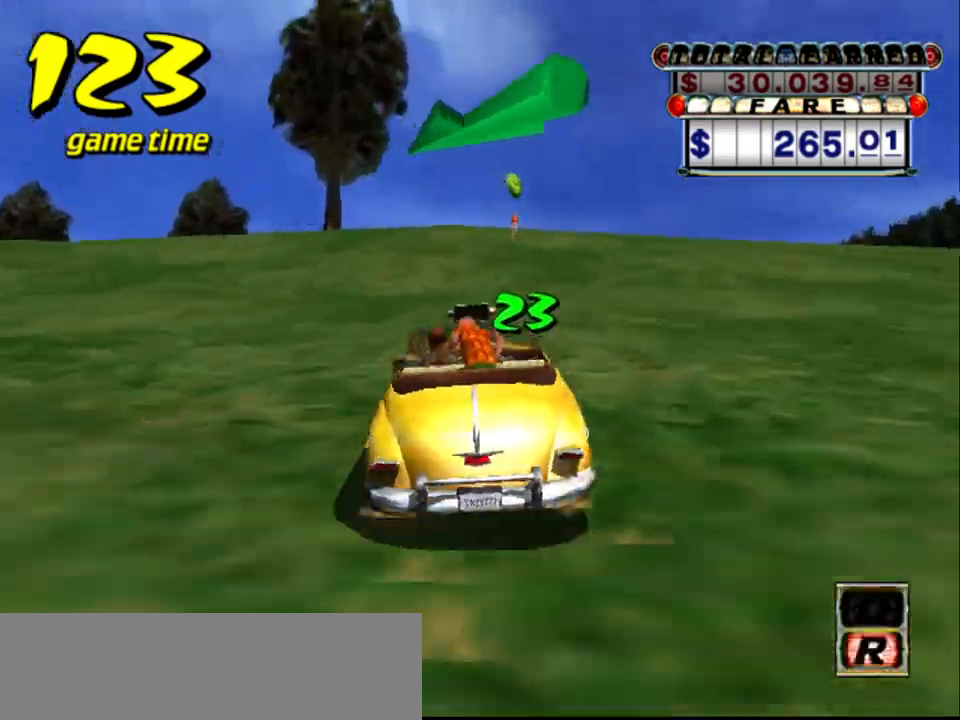
{"keys": ["s", "up"], "events": [[50, "s", "down"], [100, "up", "down"]]}
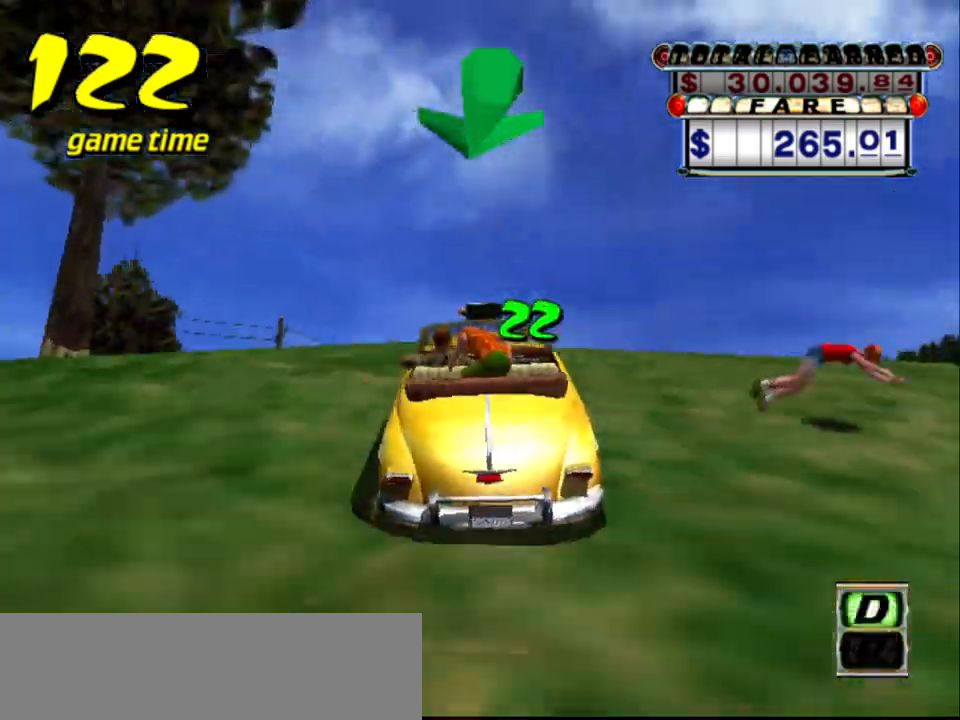
{"keys": ["s", "up"], "events": []}
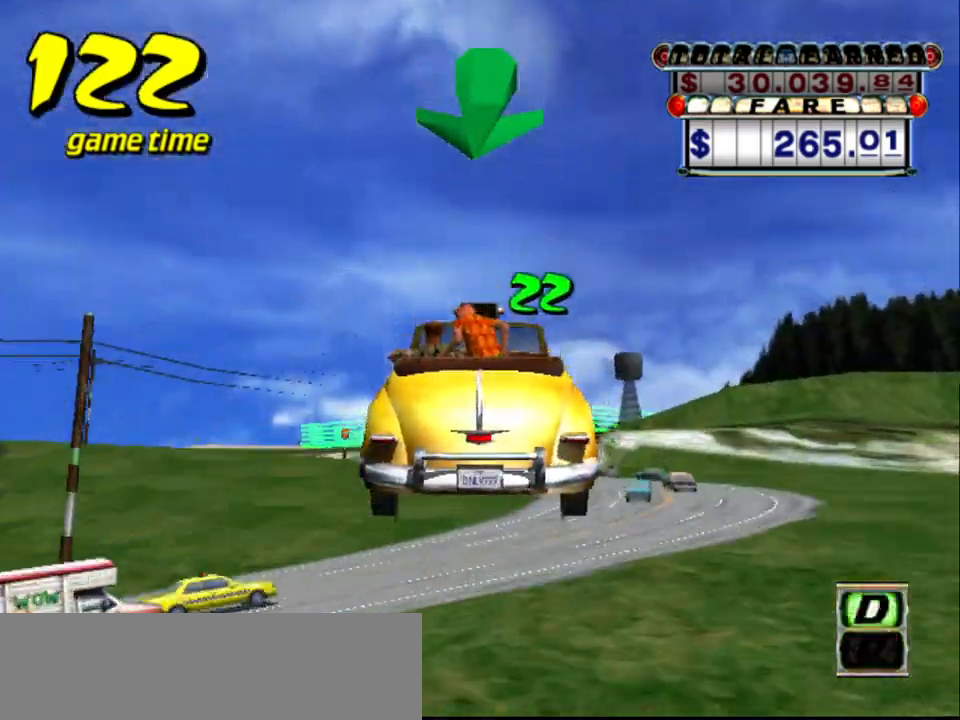
{"keys": ["up"], "events": [[417, "s", "up"]]}
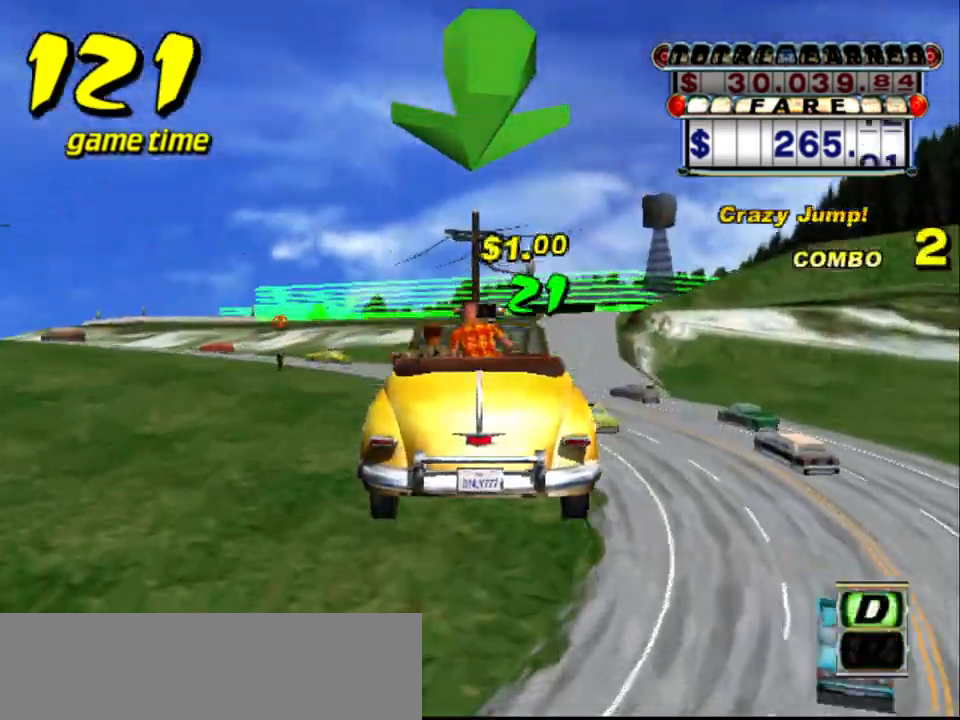
{"keys": ["up"], "events": []}
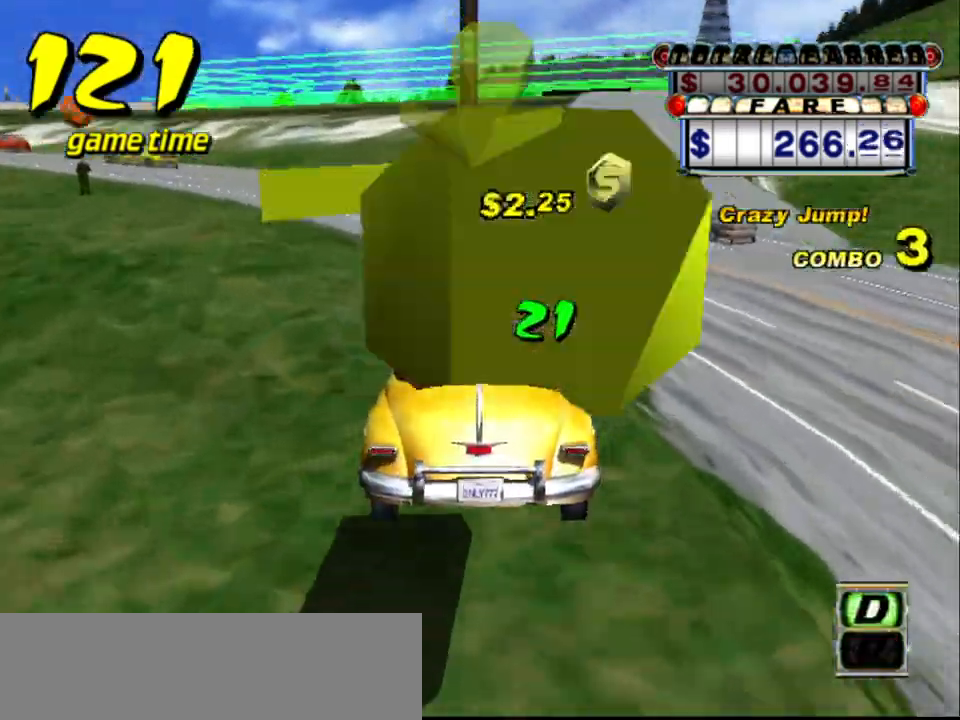
{"keys": ["right", "up"], "events": [[33, "left", "down"], [267, "left", "up"], [350, "right", "down"]]}
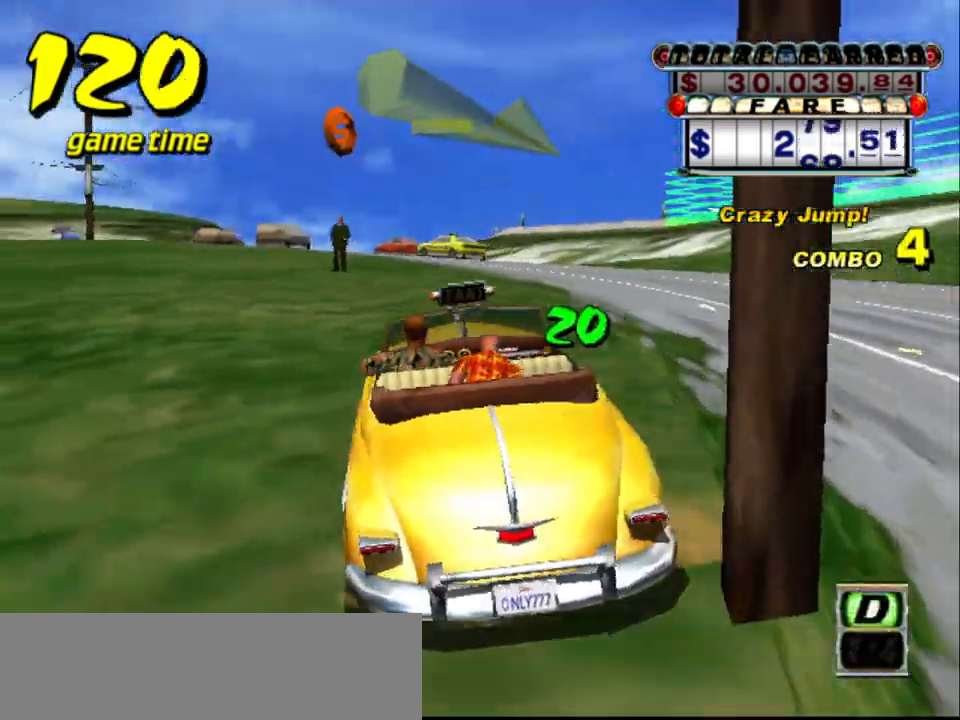
{"keys": ["up"], "events": [[283, "right", "up"], [333, "right", "down"], [500, "right", "up"]]}
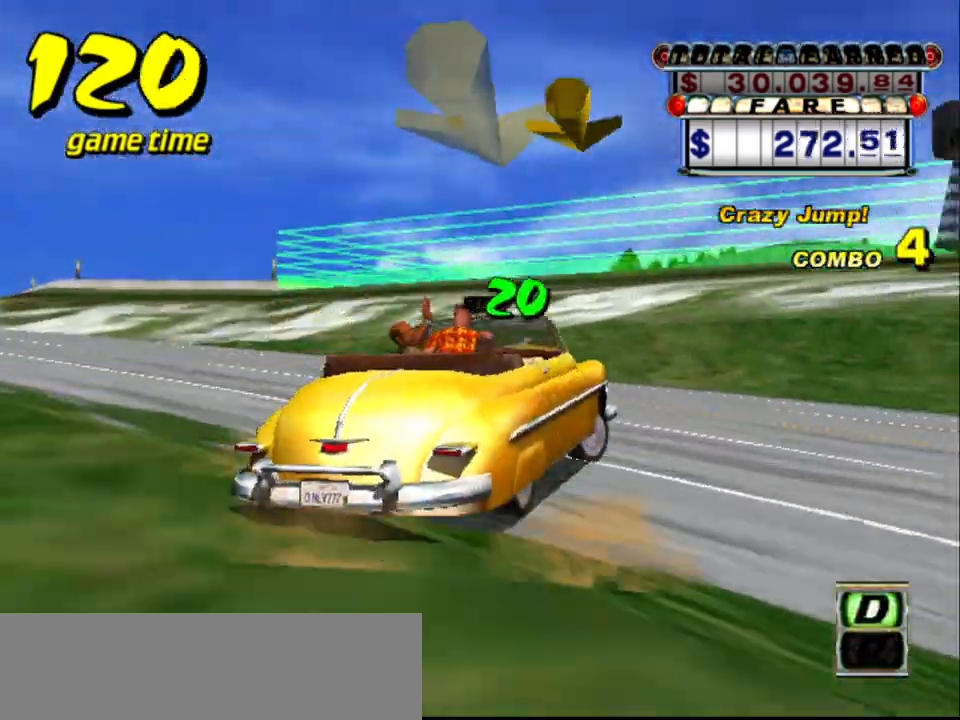
{"keys": ["a", "left", "s"], "events": [[50, "left", "down"], [383, "a", "down"], [383, "s", "down"], [383, "up", "up"]]}
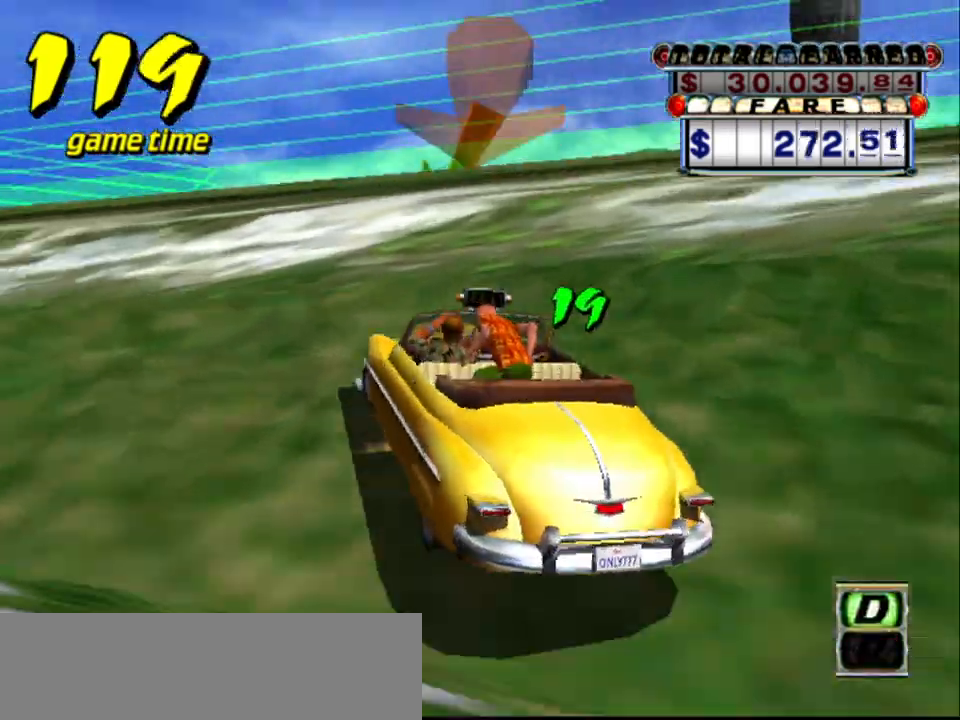
{"keys": ["s"], "events": [[167, "left", "up"], [267, "down", "down"], [450, "a", "up"], [450, "down", "up"]]}
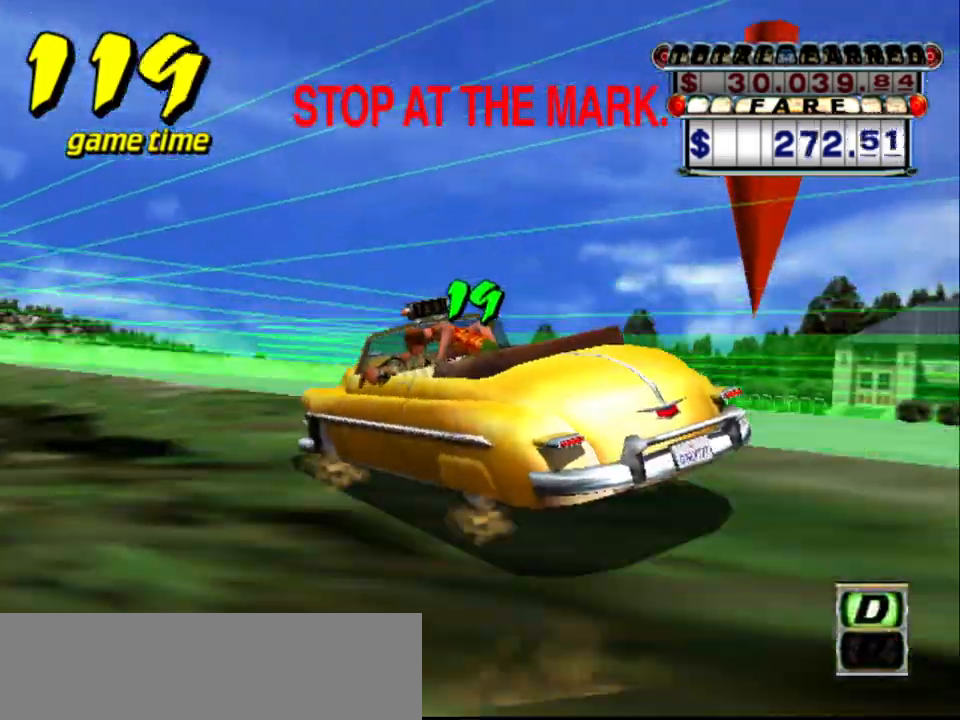
{"keys": ["s"], "events": [[383, "left", "down"], [467, "left", "up"]]}
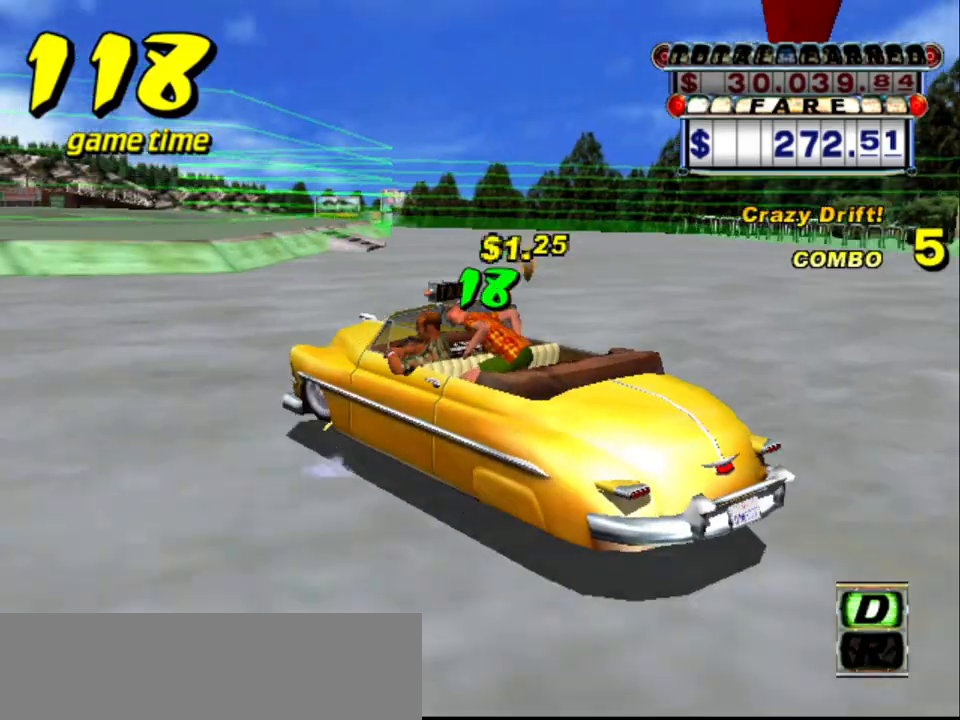
{"keys": ["down", "s"], "events": [[100, "left", "down"], [150, "left", "up"], [300, "down", "down"]]}
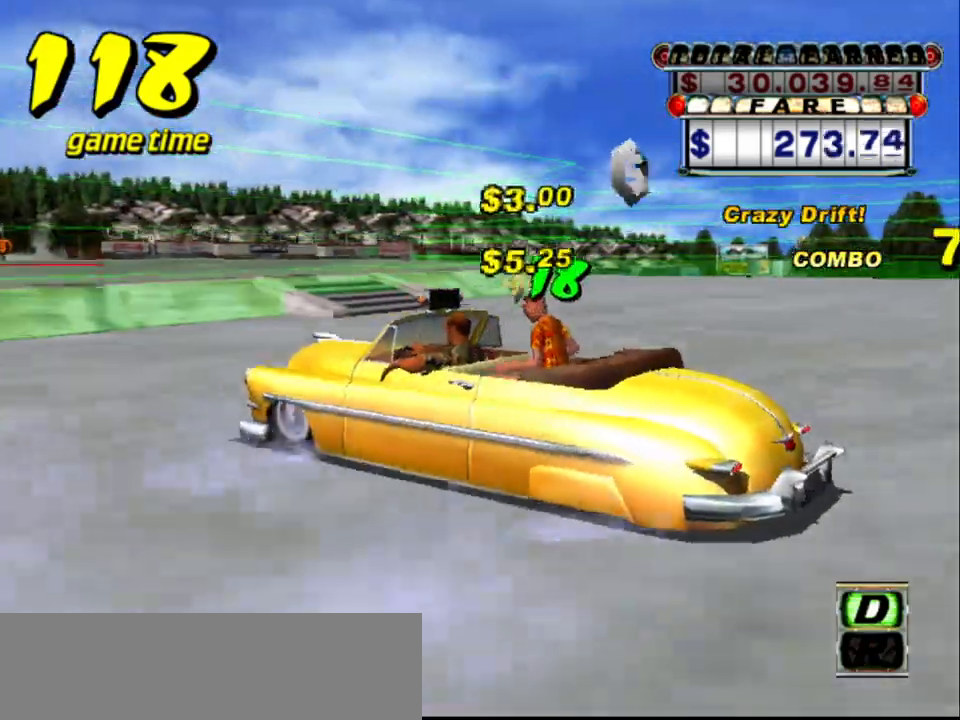
{"keys": ["down"], "events": [[250, "a", "down"], [250, "s", "up"], [300, "up", "down"], [450, "a", "up"], [450, "up", "up"]]}
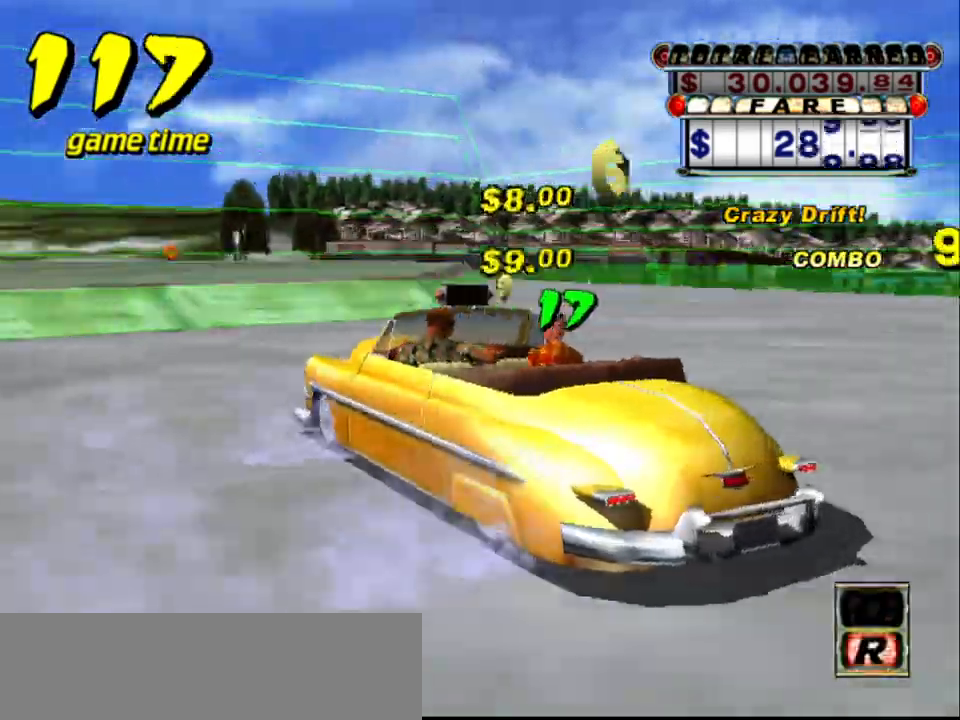
{"keys": ["down", "right"], "events": [[83, "s", "down"], [133, "up", "down"], [233, "a", "down"], [233, "s", "up"], [233, "up", "up"], [417, "a", "up"], [417, "right", "down"]]}
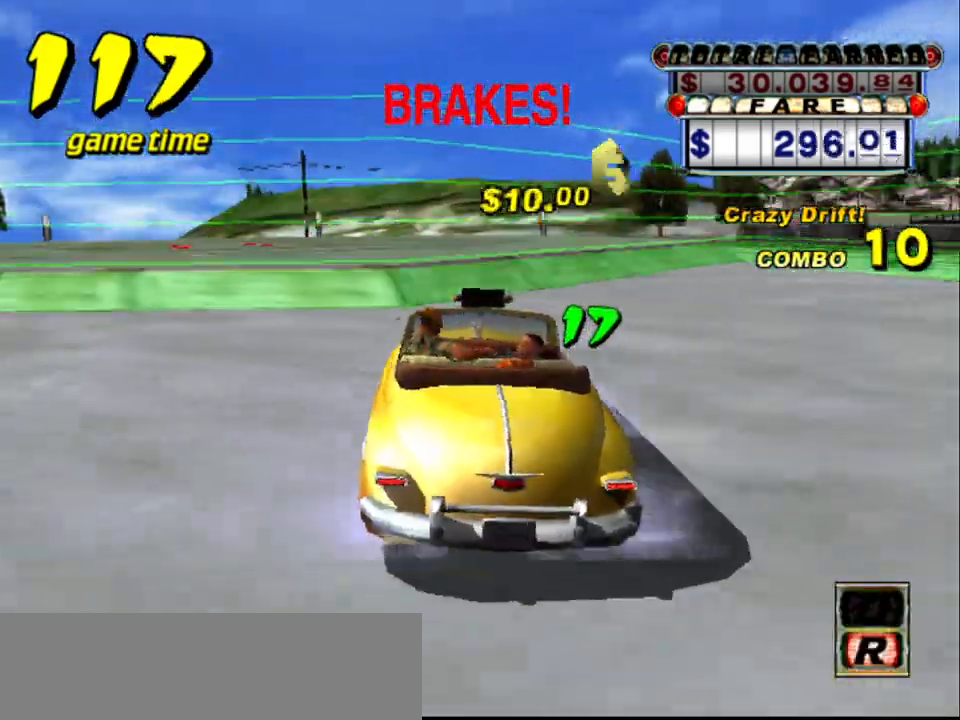
{"keys": [], "events": [[333, "right", "up"], [383, "down", "up"]]}
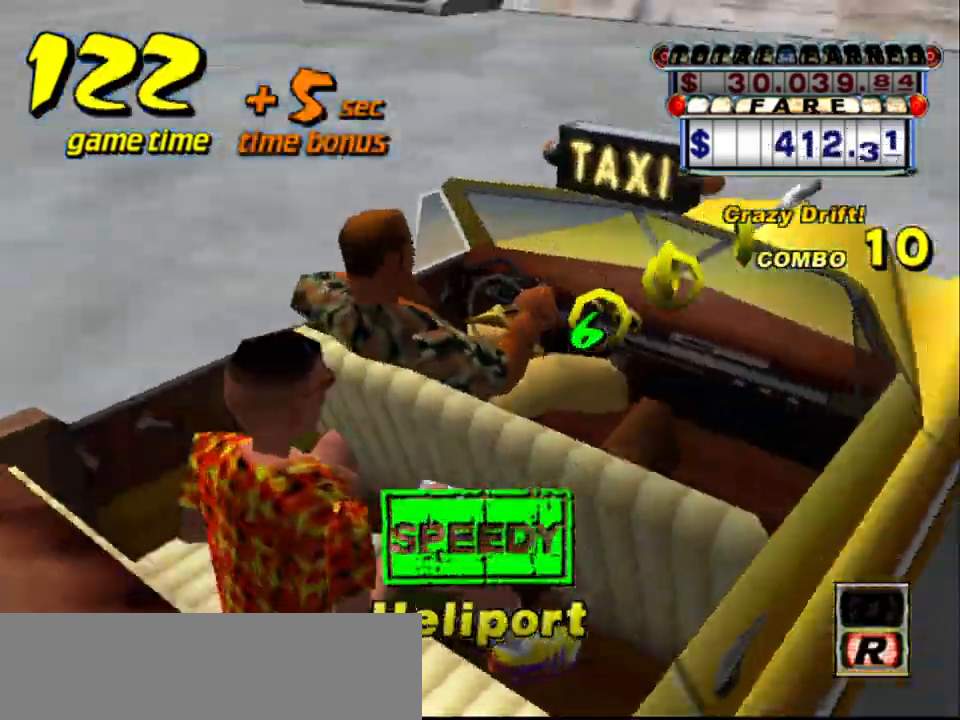
{"keys": [], "events": []}
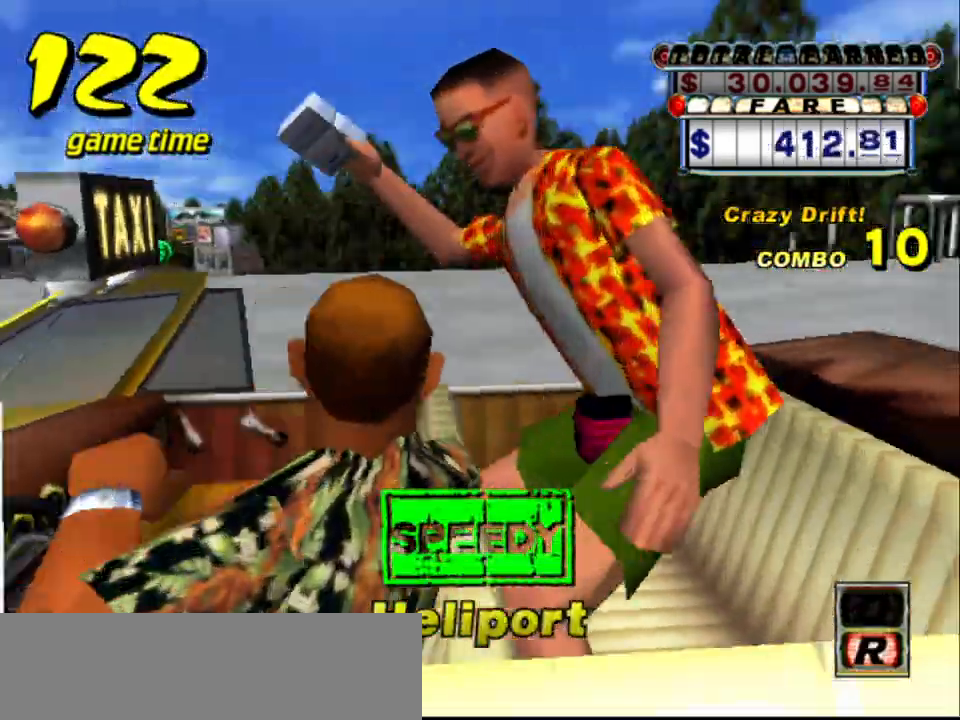
{"keys": [], "events": []}
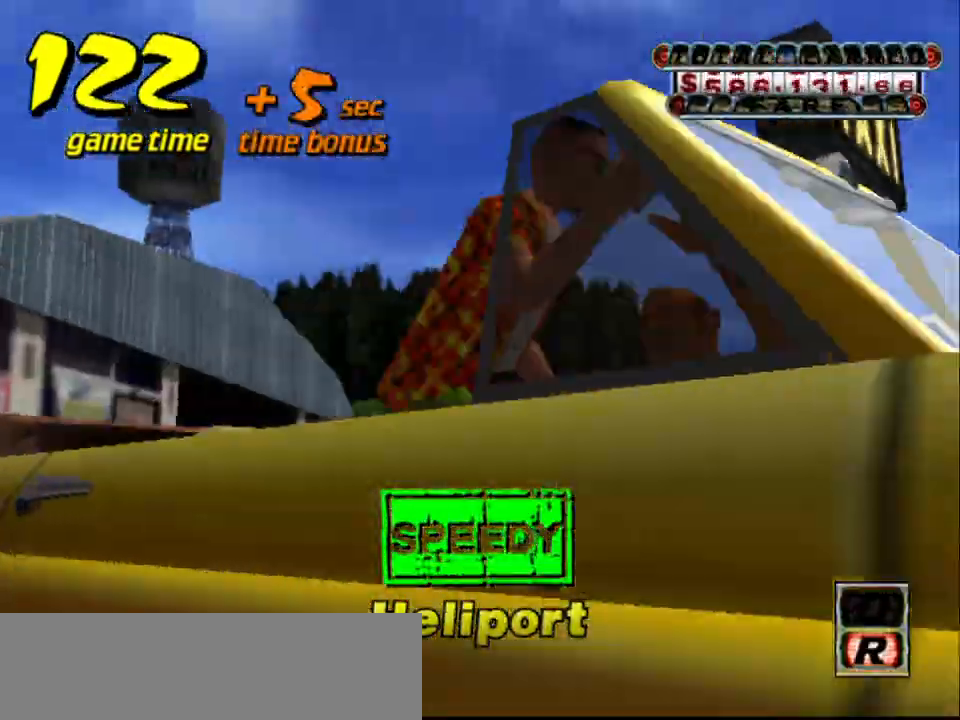
{"keys": [], "events": []}
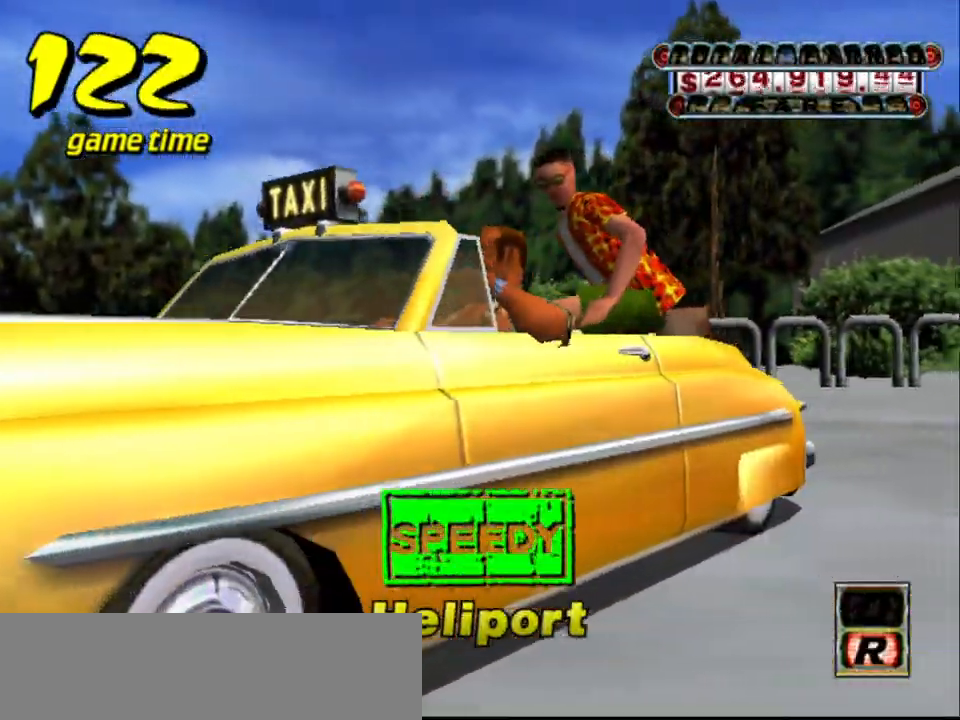
{"keys": ["right", "up"], "events": [[83, "s", "down"], [117, "up", "down"], [250, "s", "up"], [300, "right", "down"]]}
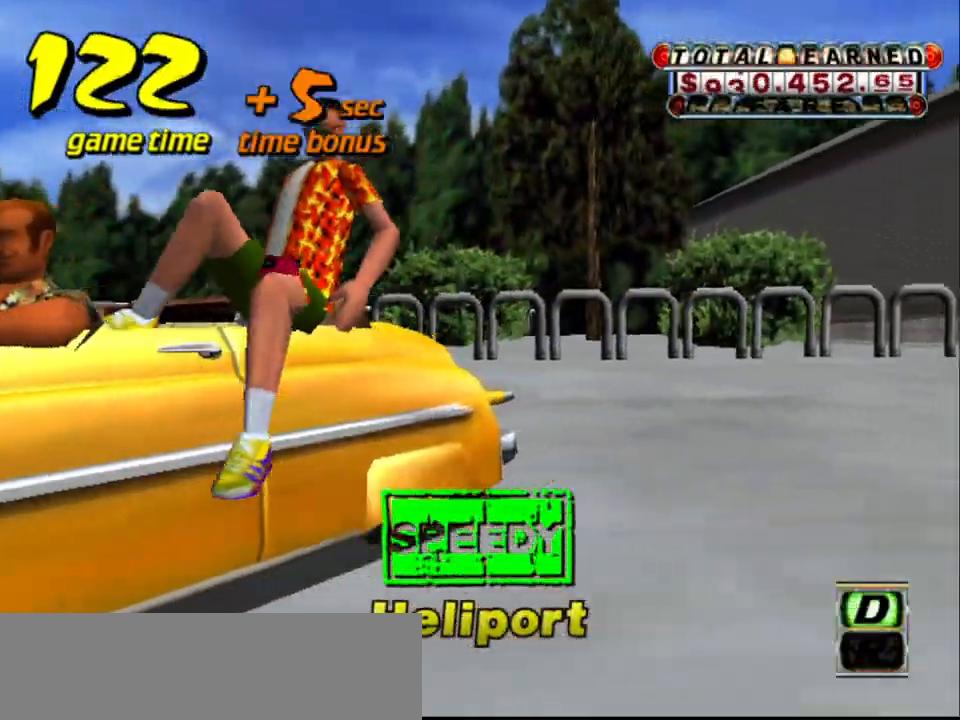
{"keys": ["right", "up"], "events": []}
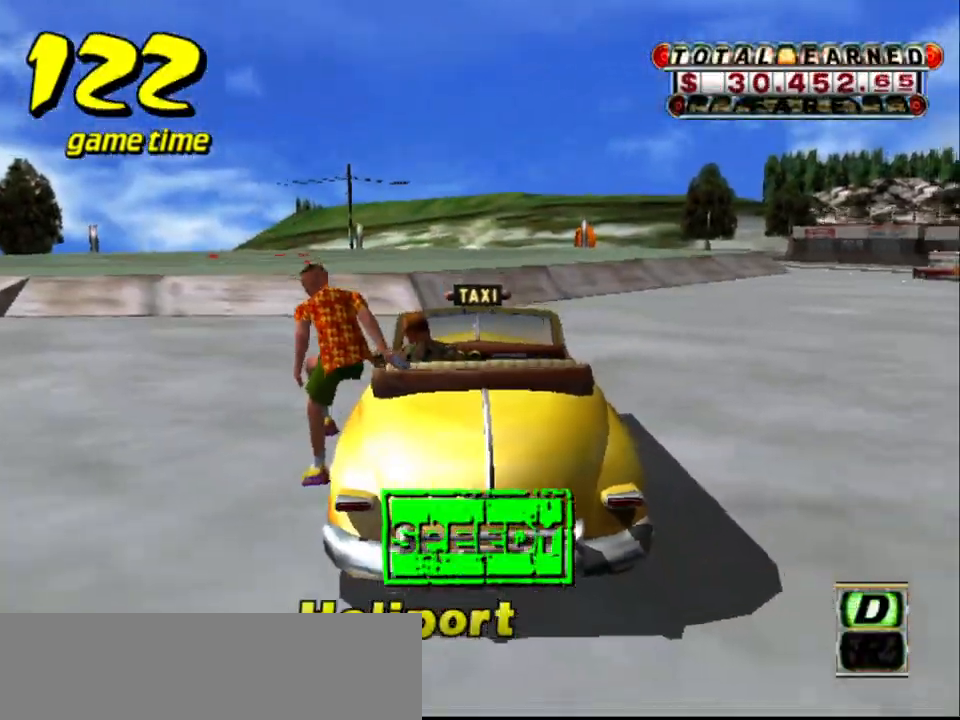
{"keys": ["right", "up"], "events": []}
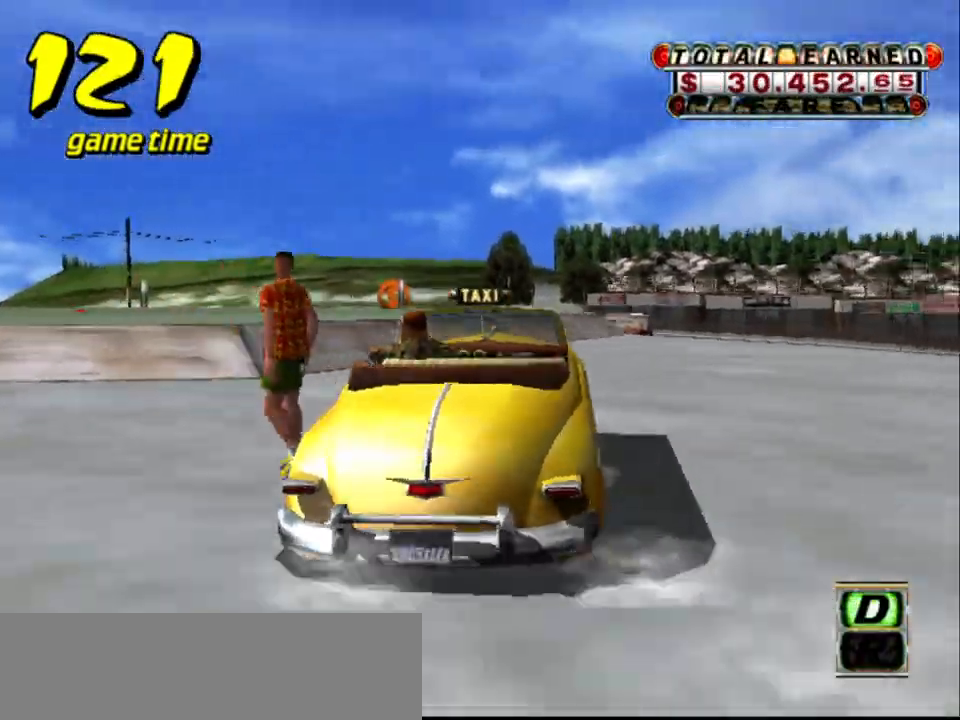
{"keys": ["right", "up"], "events": [[350, "right", "up"], [400, "right", "down"]]}
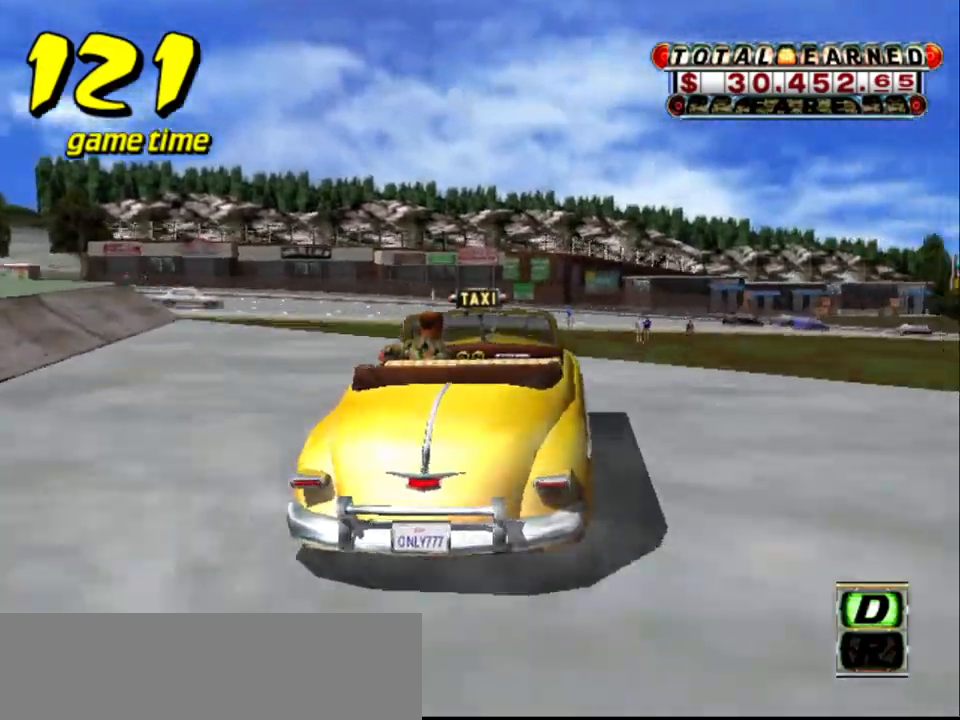
{"keys": [], "events": [[317, "right", "up"], [500, "up", "up"]]}
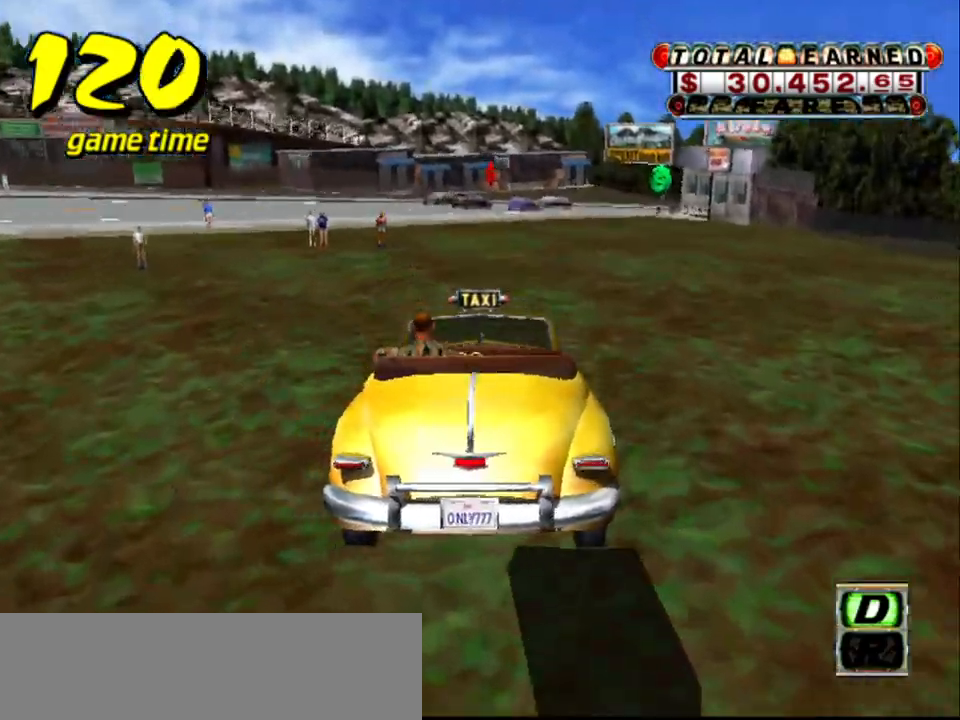
{"keys": ["left", "up"], "events": [[50, "a", "down"], [150, "a", "up"], [300, "s", "down"], [300, "up", "down"], [383, "left", "down"], [483, "s", "up"]]}
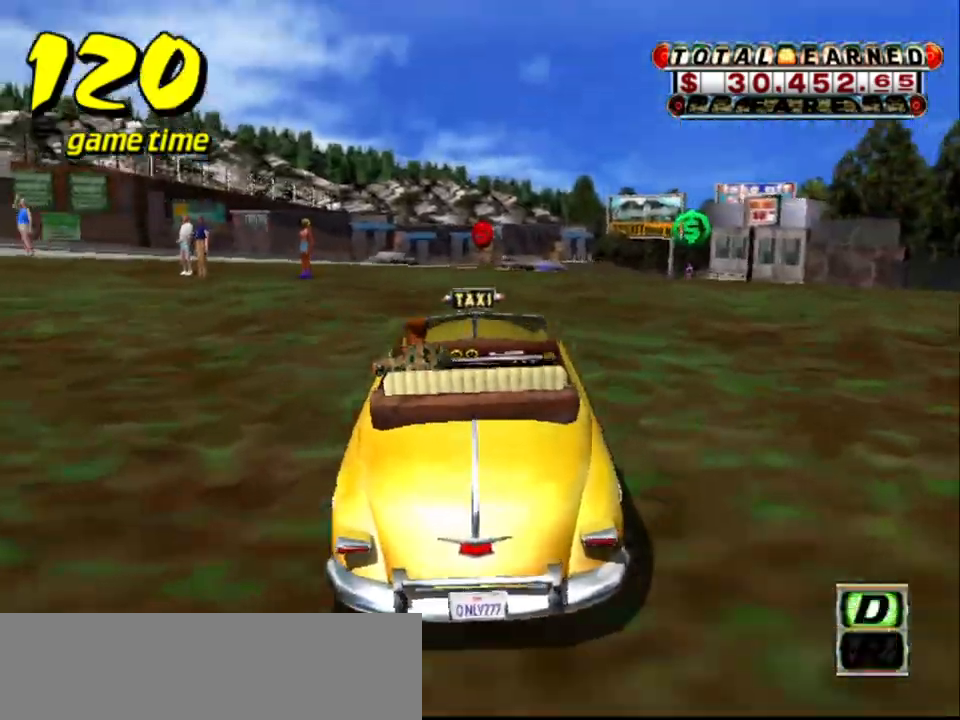
{"keys": ["up"], "events": [[33, "left", "up"]]}
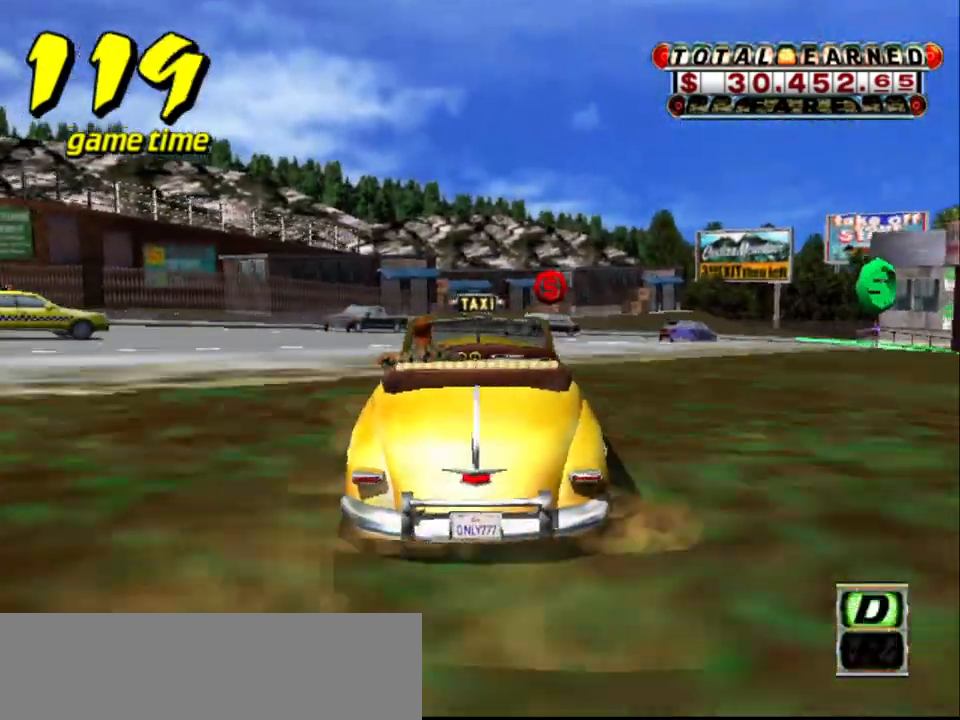
{"keys": ["a"], "events": [[83, "up", "up"], [183, "right", "down"], [317, "right", "up"], [467, "a", "down"]]}